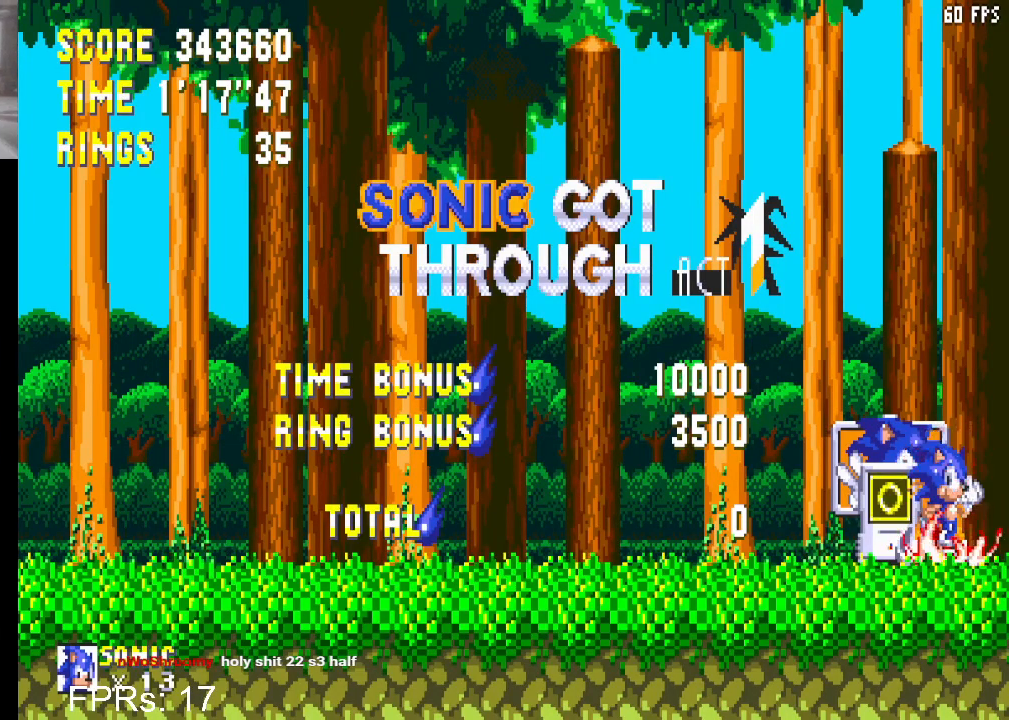
Gameplay with a controller (PlayStation layout); each line is a JSON object with the inputs held at the frame after it (dt_ms = milliseconds from this image to that frame). "events" lists button and stick changes between this image and that frame as [ms after this image, input, new state], when the widget could be followed in between. Not read: L3 R3.
{"dt_ms": 500, "buttons": ["CROSS", "CIRCLE"], "left_stick": "center", "right_stick": "center", "events": [[50, "CIRCLE", "down"], [50, "CROSS", "down"]]}
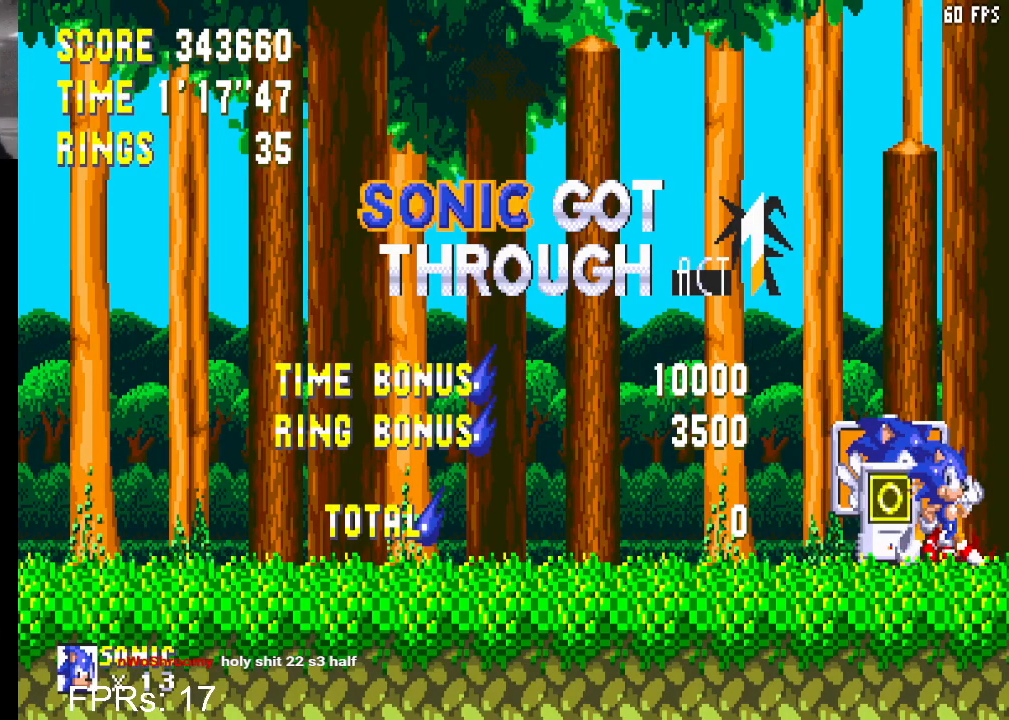
{"dt_ms": 500, "buttons": ["CROSS", "CIRCLE"], "left_stick": "center", "right_stick": "center", "events": []}
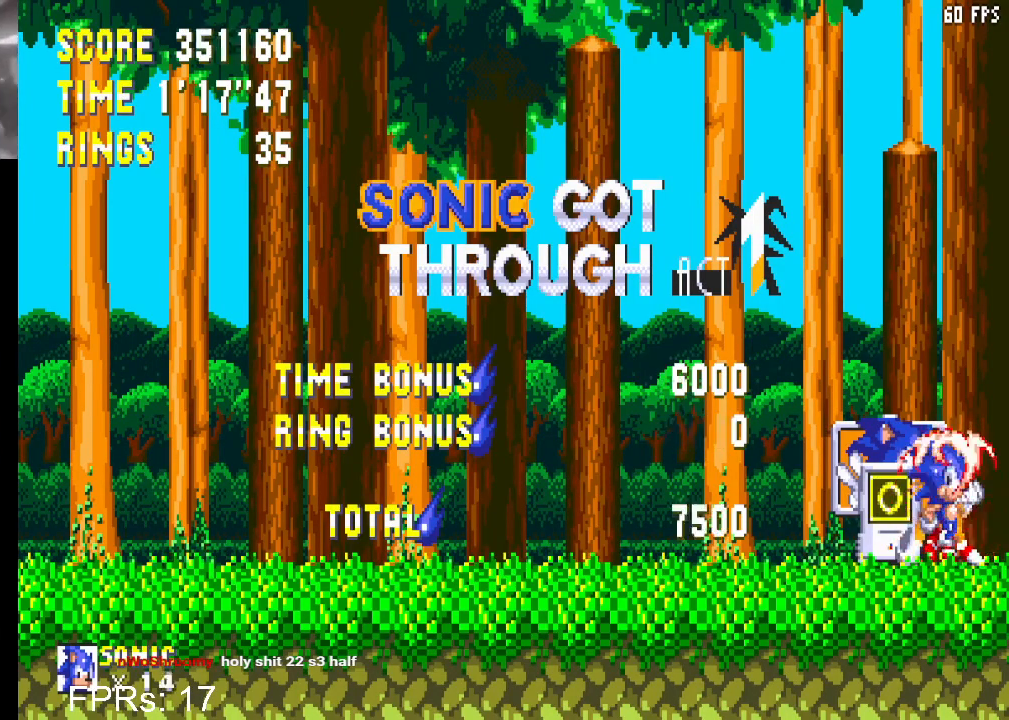
{"dt_ms": 500, "buttons": ["CROSS", "CIRCLE"], "left_stick": "center", "right_stick": "center", "events": []}
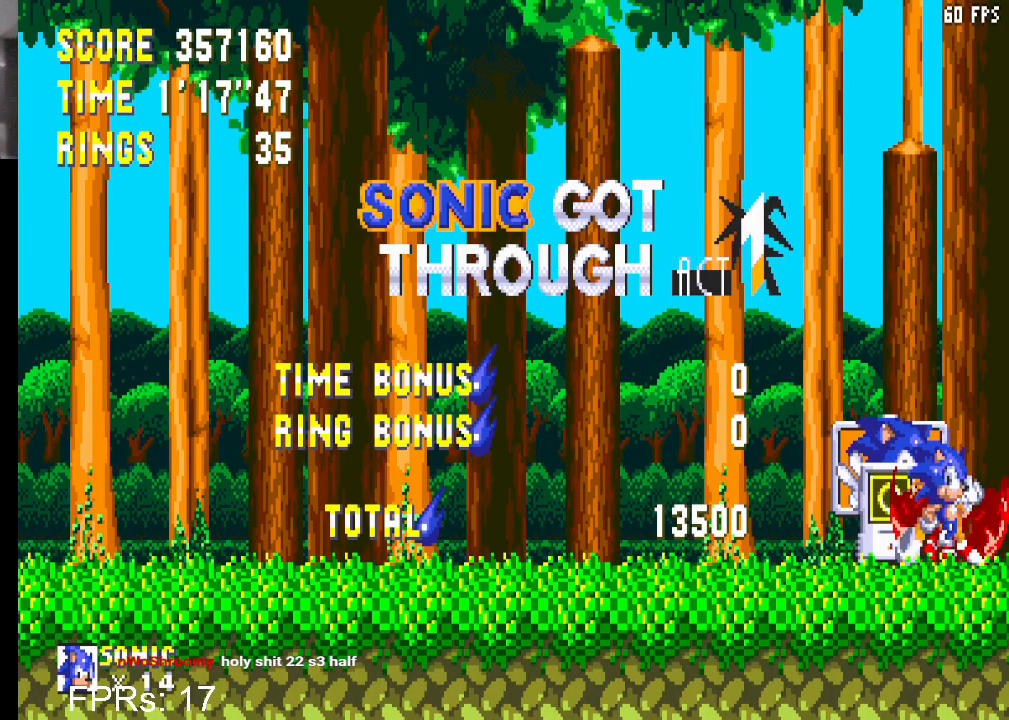
{"dt_ms": 500, "buttons": [], "left_stick": "center", "right_stick": "center", "events": [[183, "CIRCLE", "up"], [183, "CROSS", "up"]]}
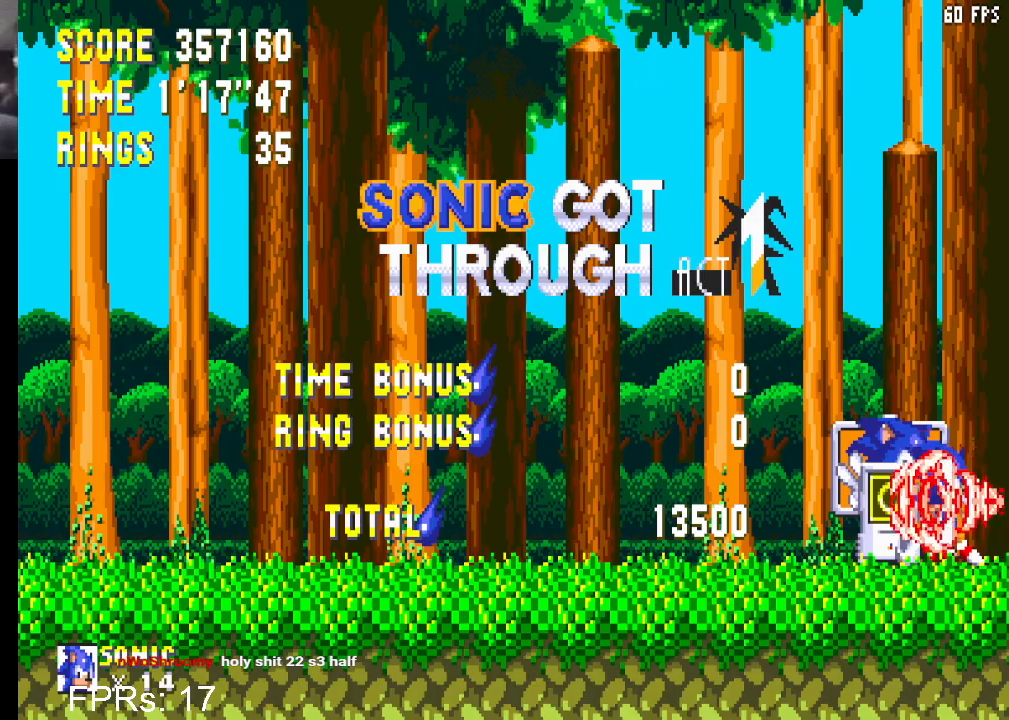
{"dt_ms": 500, "buttons": [], "left_stick": "center", "right_stick": "center", "events": []}
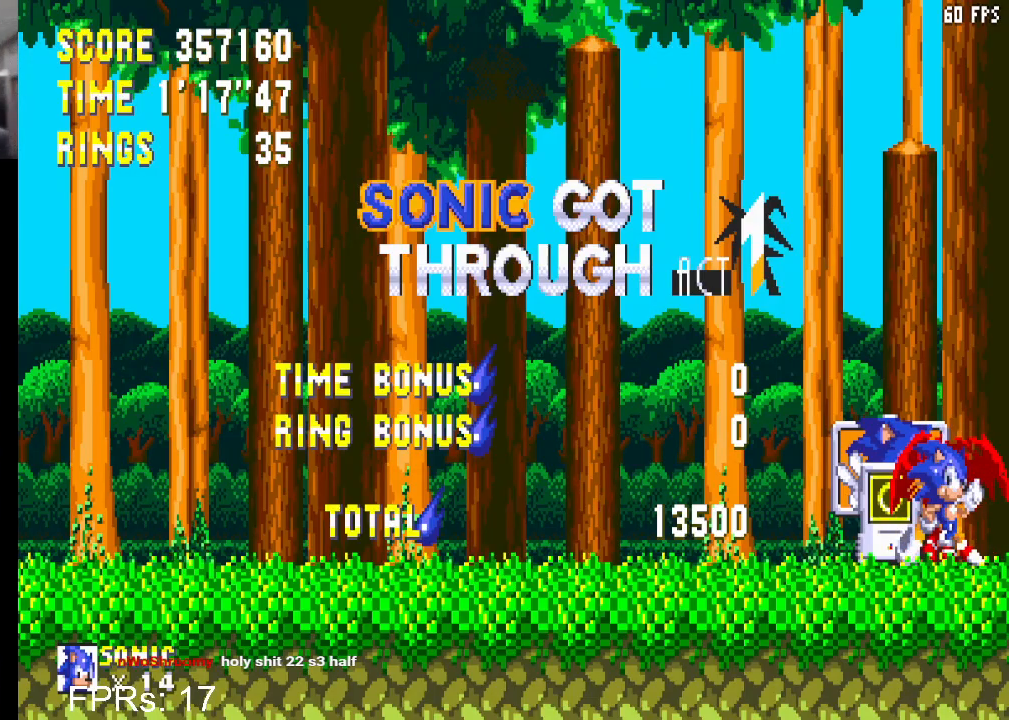
{"dt_ms": 500, "buttons": [], "left_stick": "center", "right_stick": "center", "events": []}
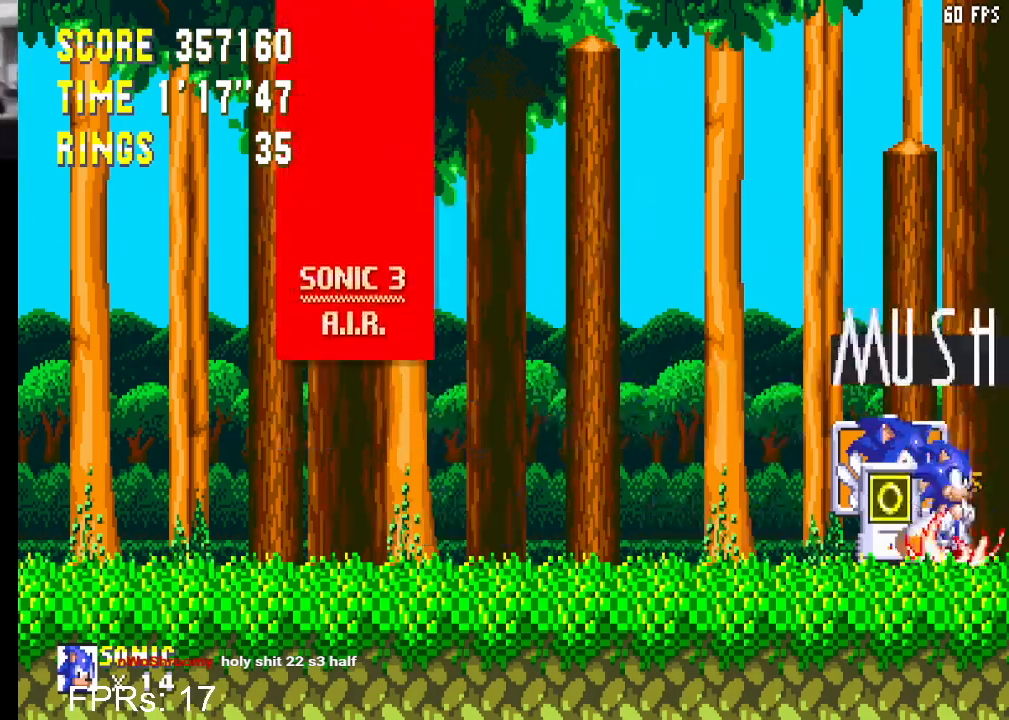
{"dt_ms": 500, "buttons": ["CROSS", "DPAD_UP"], "left_stick": "center", "right_stick": "center", "events": [[50, "DPAD_UP", "down"], [133, "CROSS", "down"]]}
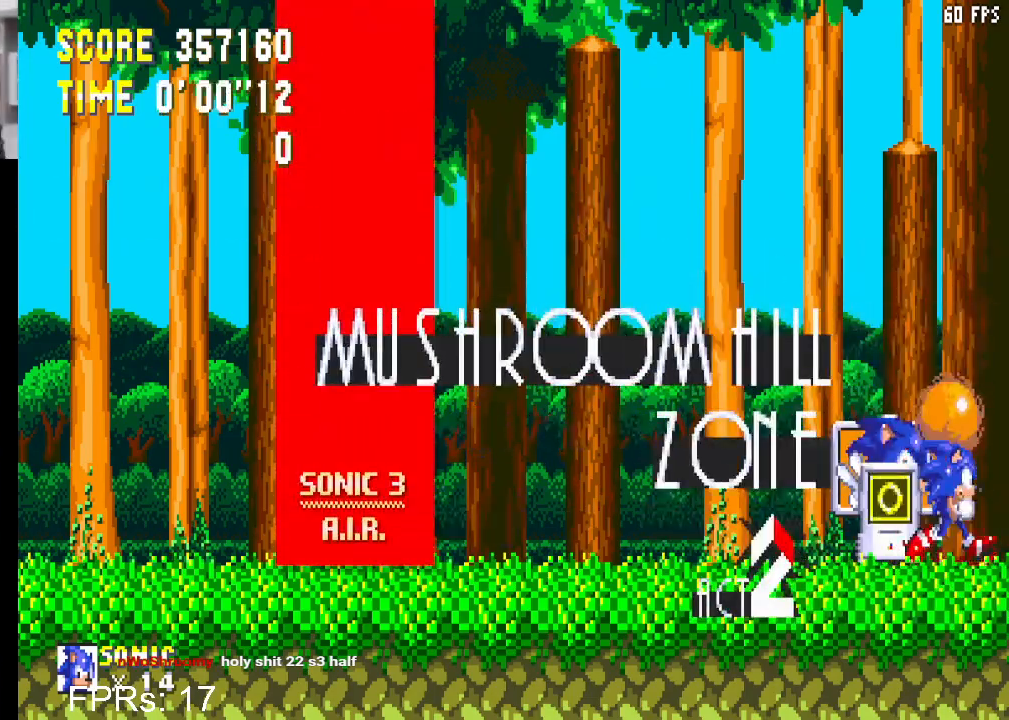
{"dt_ms": 500, "buttons": ["CROSS", "DPAD_UP"], "left_stick": "center", "right_stick": "center", "events": []}
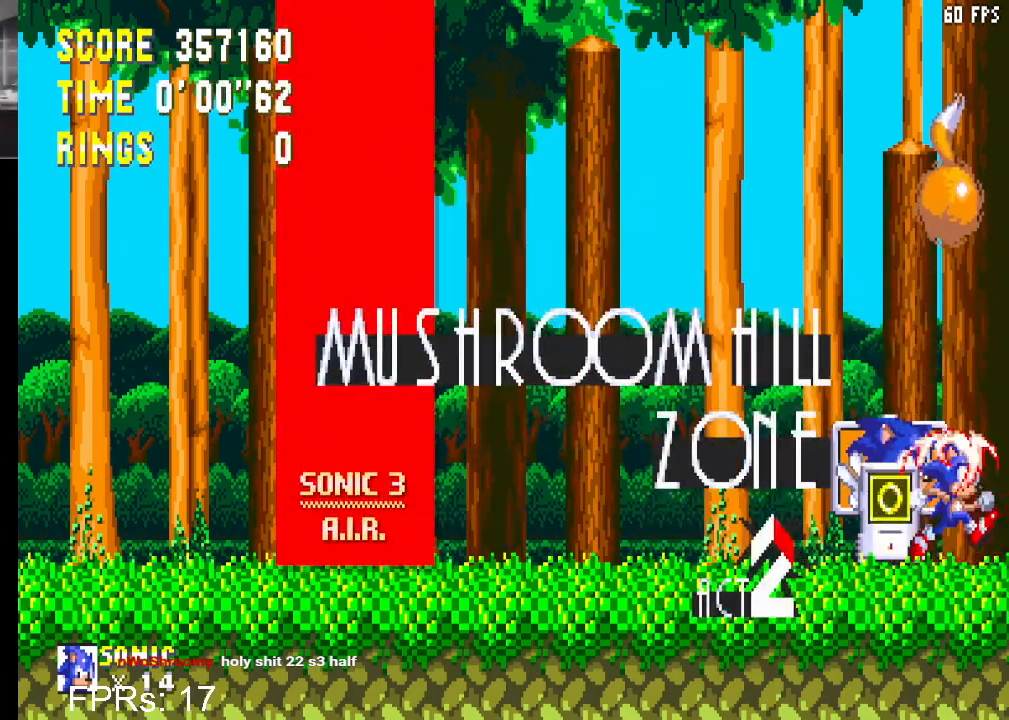
{"dt_ms": 500, "buttons": ["CROSS", "DPAD_UP"], "left_stick": "center", "right_stick": "center", "events": []}
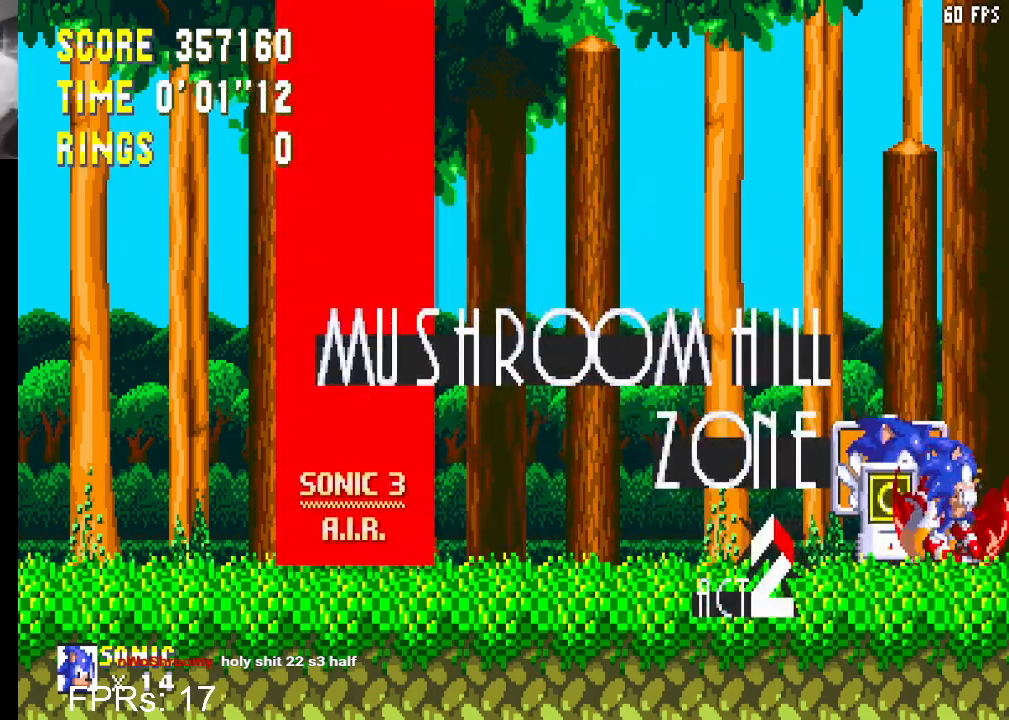
{"dt_ms": 500, "buttons": ["CROSS", "DPAD_UP"], "left_stick": "center", "right_stick": "center", "events": []}
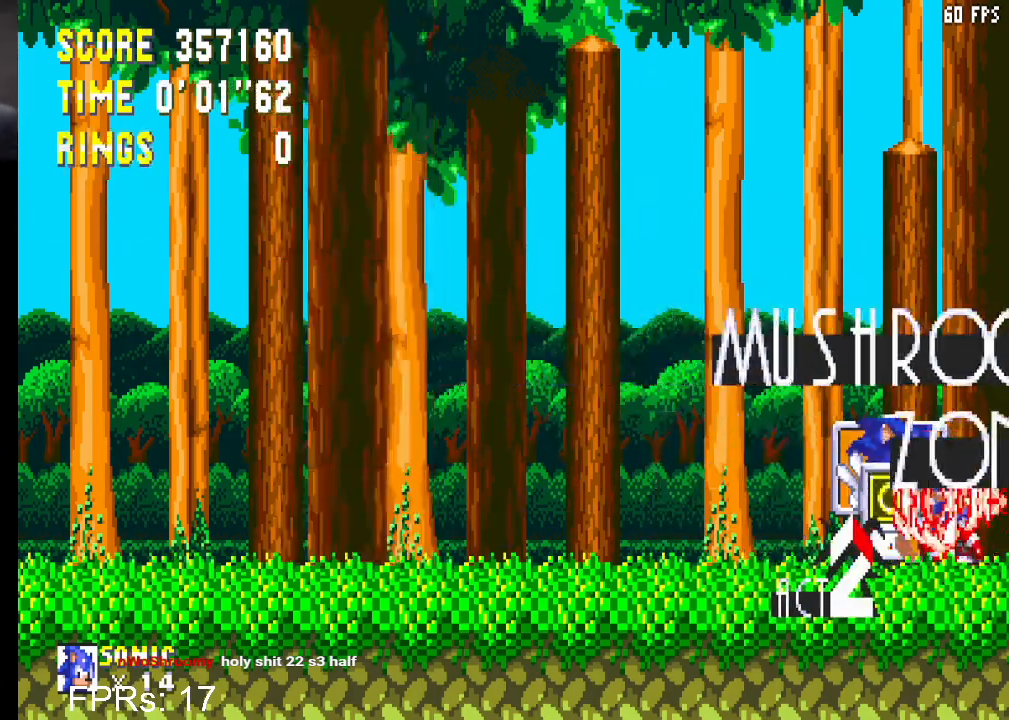
{"dt_ms": 500, "buttons": ["CROSS", "DPAD_UP"], "left_stick": "center", "right_stick": "center", "events": []}
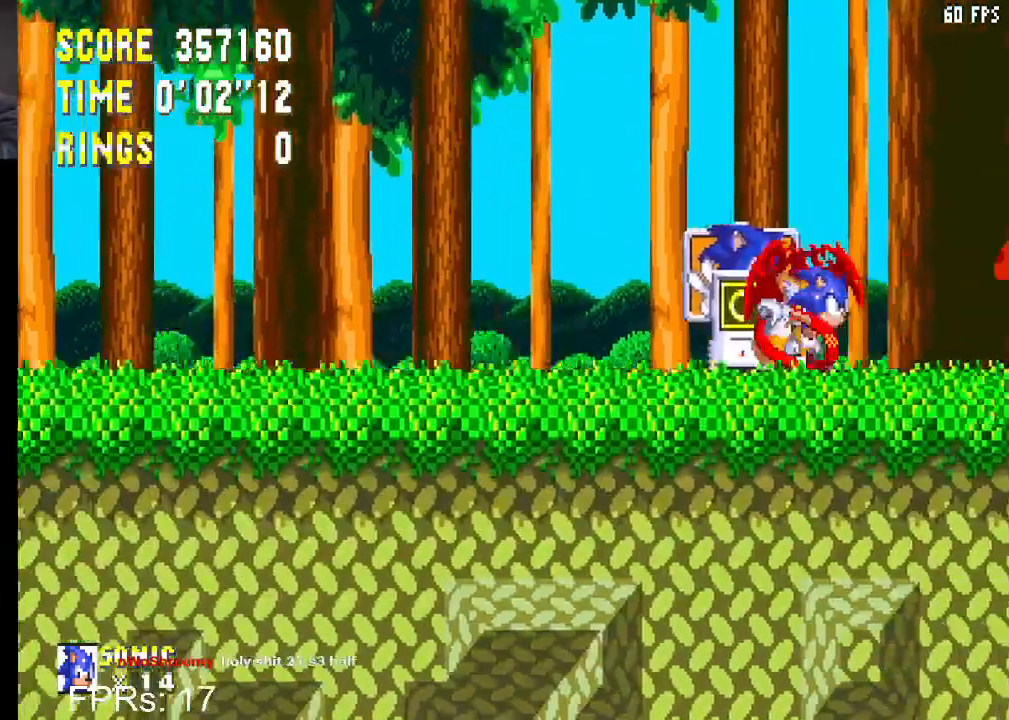
{"dt_ms": 500, "buttons": ["DPAD_RIGHT"], "left_stick": "center", "right_stick": "center", "events": [[150, "DPAD_RIGHT", "down"], [150, "DPAD_UP", "up"], [183, "CROSS", "up"]]}
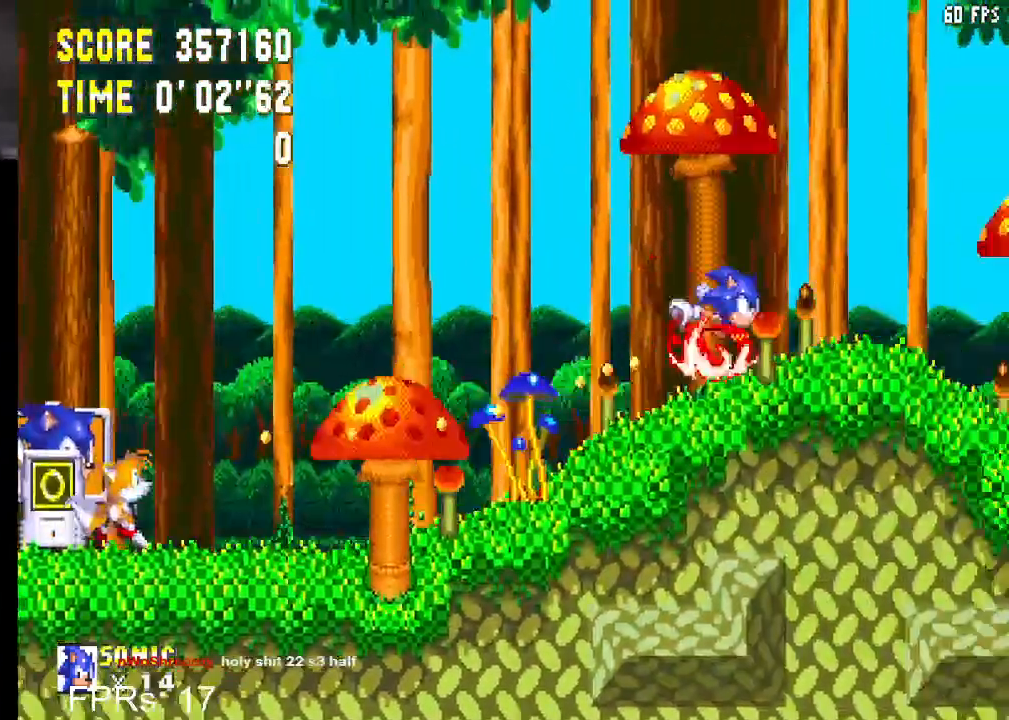
{"dt_ms": 1000, "buttons": ["SQUARE"], "left_stick": "right", "right_stick": "center"}
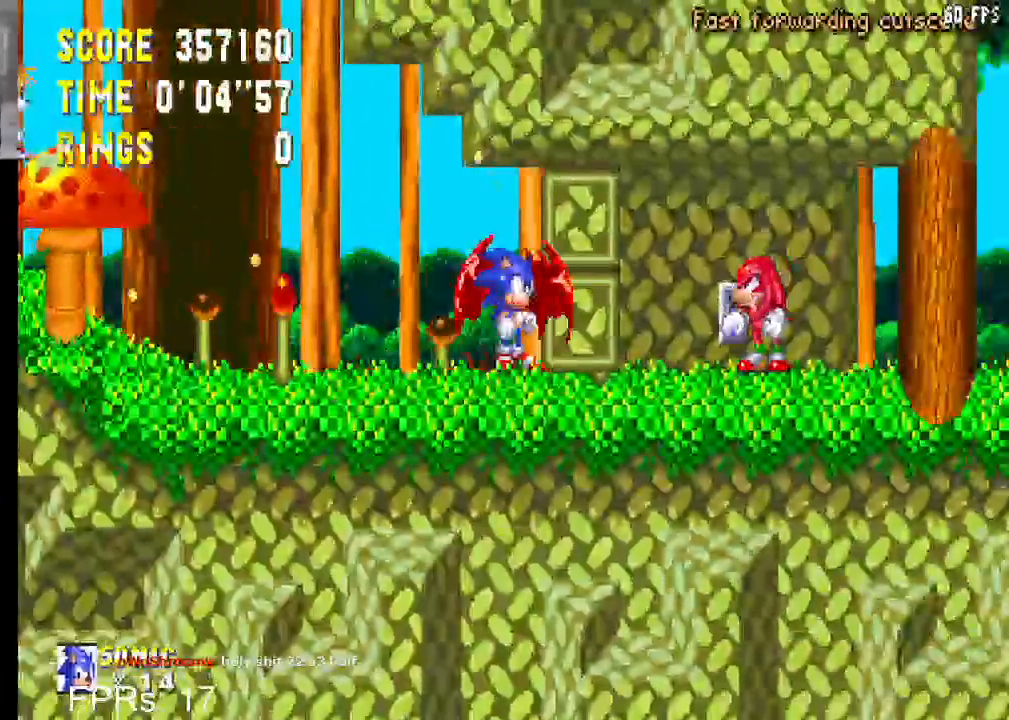
{"dt_ms": 500, "buttons": ["SQUARE"], "left_stick": "center", "right_stick": "center", "events": [[100, "left_stick", "center"]]}
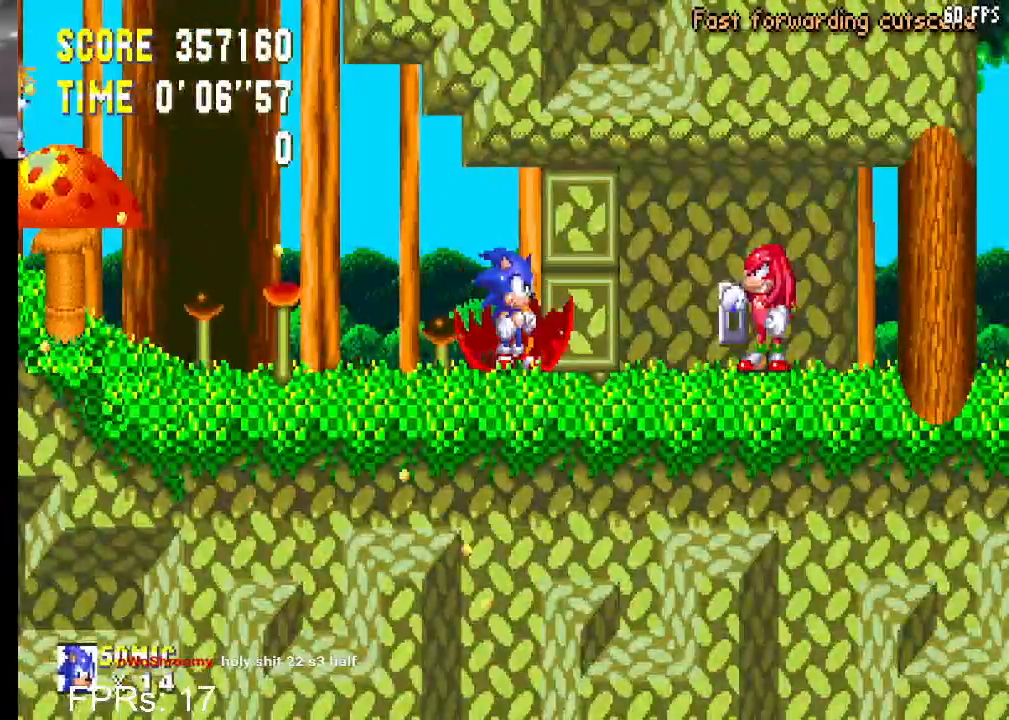
{"dt_ms": 500, "buttons": ["SQUARE"], "left_stick": "center", "right_stick": "center", "events": []}
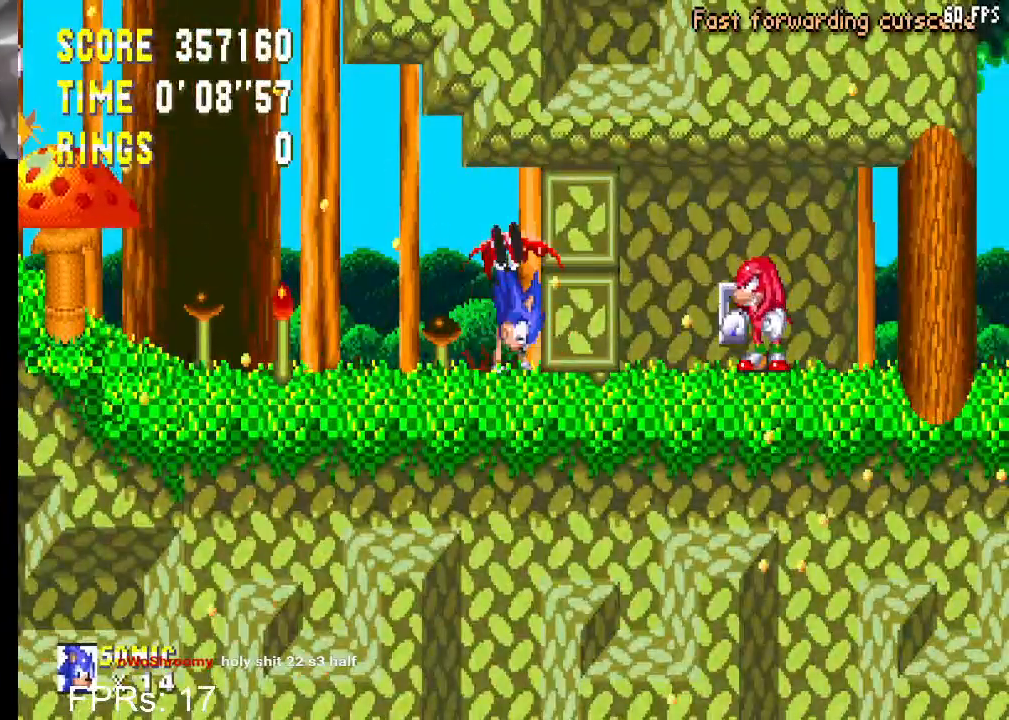
{"dt_ms": 500, "buttons": ["SQUARE"], "left_stick": "center", "right_stick": "center", "events": []}
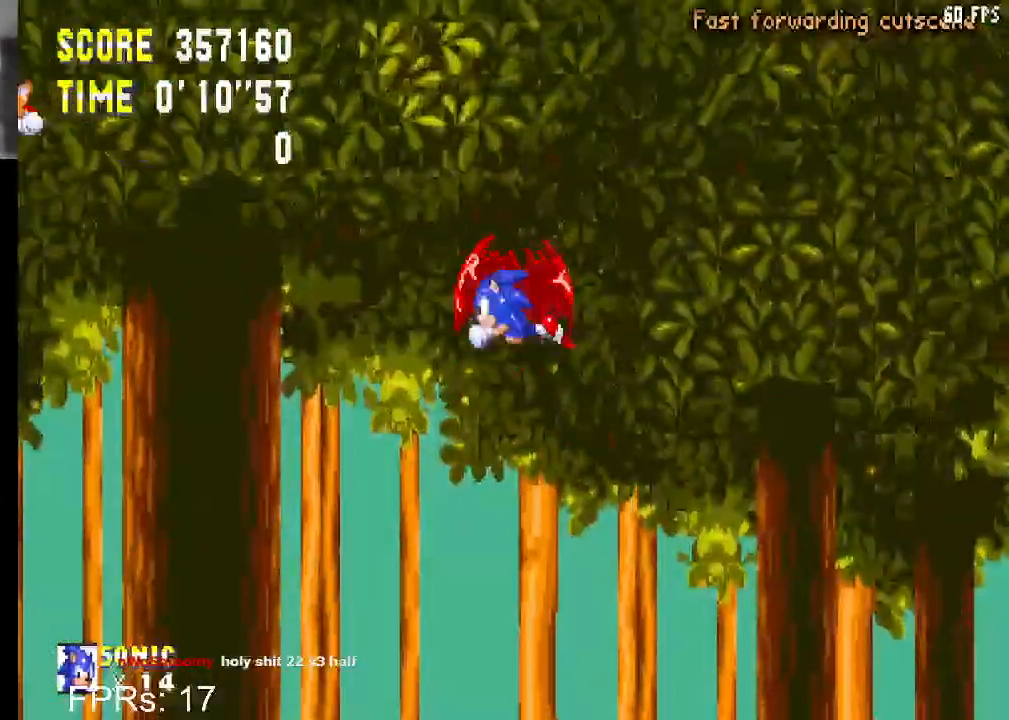
{"dt_ms": 500, "buttons": ["DPAD_RIGHT"], "left_stick": "center", "right_stick": "center", "events": [[167, "SQUARE", "up"], [283, "DPAD_RIGHT", "down"]]}
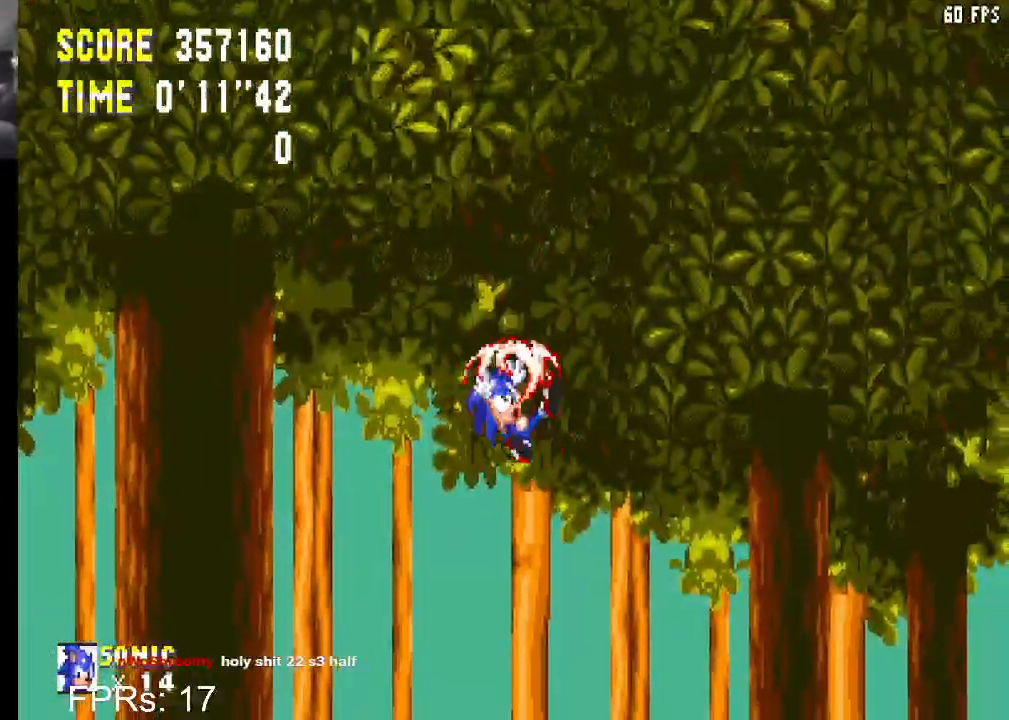
{"dt_ms": 500, "buttons": [], "left_stick": "center", "right_stick": "center", "events": [[50, "DPAD_RIGHT", "up"]]}
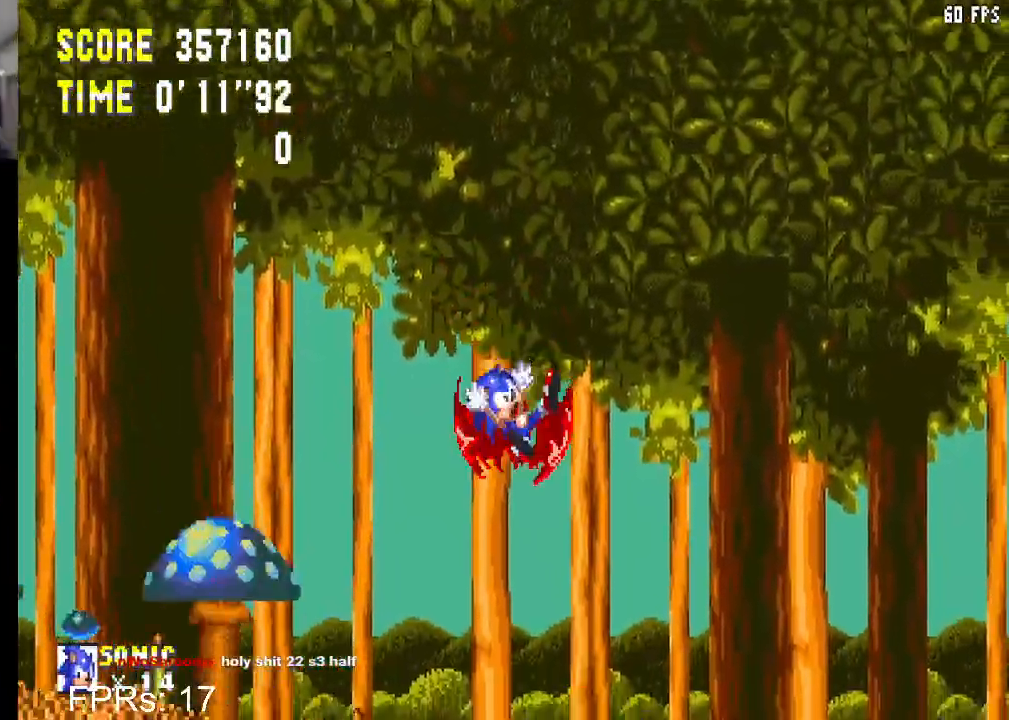
{"dt_ms": 500, "buttons": ["DPAD_RIGHT"], "left_stick": "center", "right_stick": "center", "events": [[17, "DPAD_RIGHT", "down"]]}
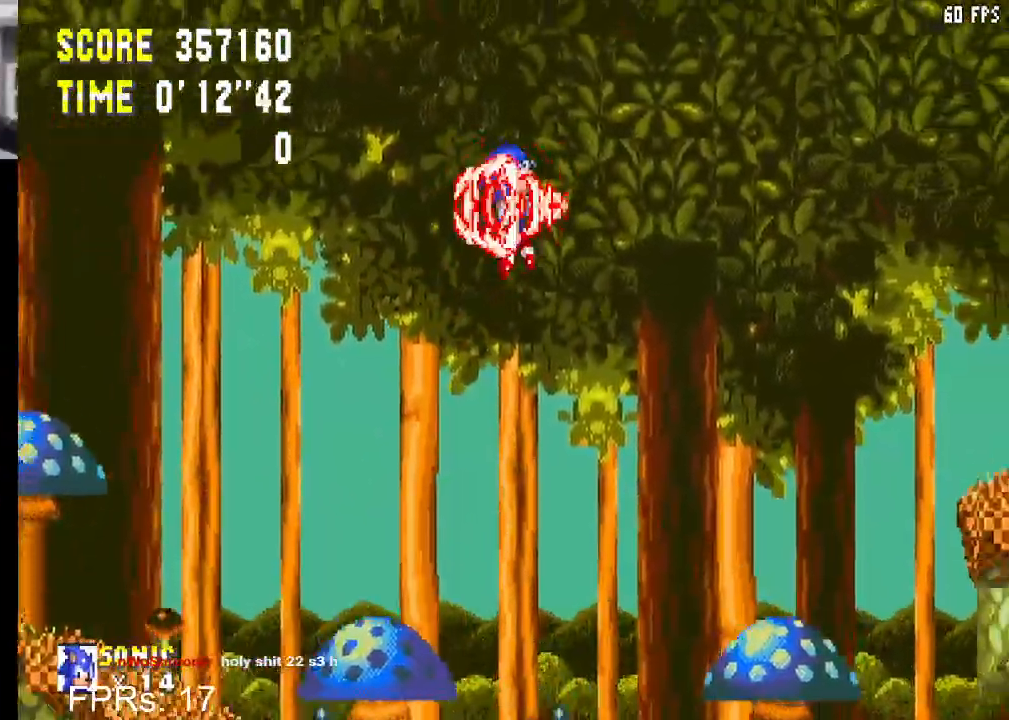
{"dt_ms": 500, "buttons": ["DPAD_RIGHT"], "left_stick": "center", "right_stick": "center", "events": []}
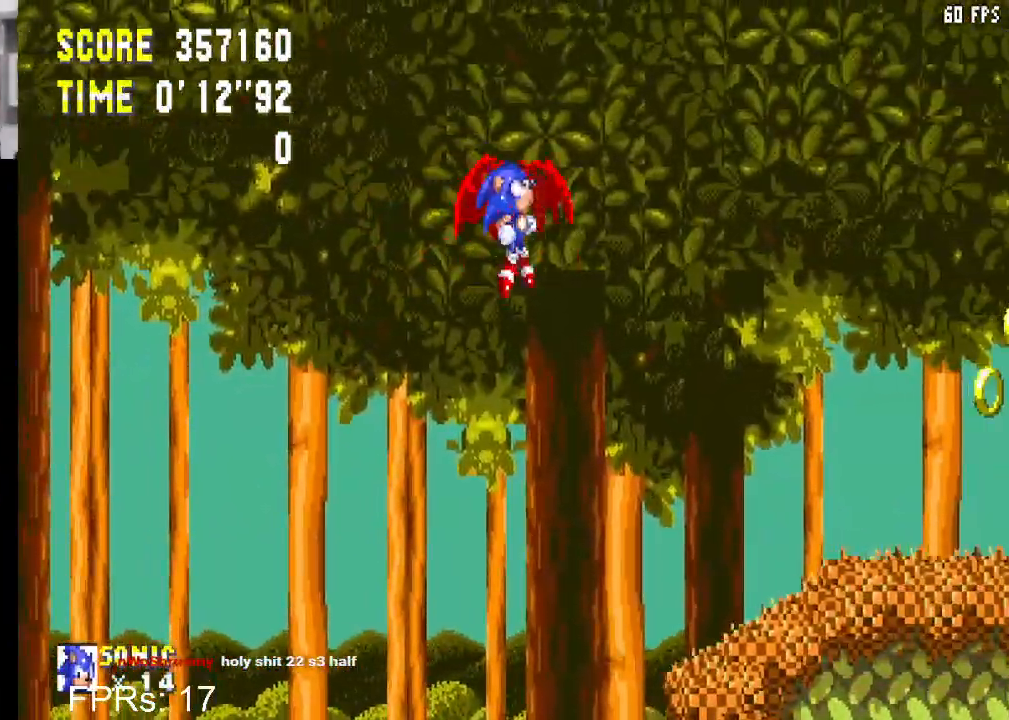
{"dt_ms": 500, "buttons": ["CROSS", "DPAD_RIGHT"], "left_stick": "center", "right_stick": "center", "events": [[433, "CROSS", "down"]]}
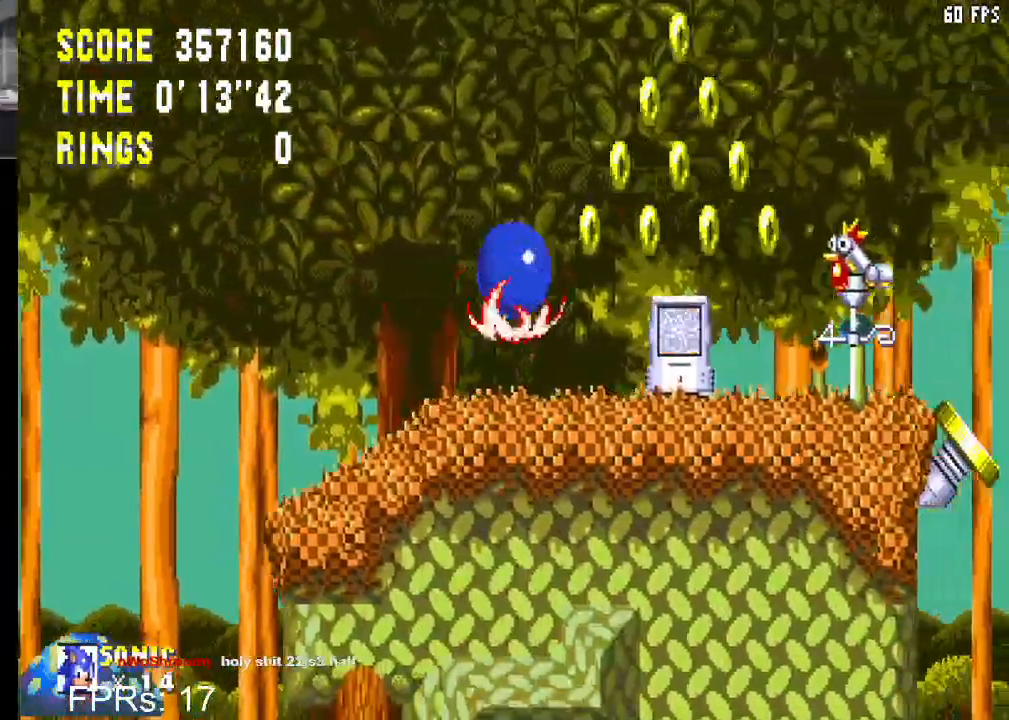
{"dt_ms": 500, "buttons": ["DPAD_LEFT"], "left_stick": "center", "right_stick": "center", "events": [[83, "CROSS", "up"], [133, "DPAD_RIGHT", "up"], [467, "DPAD_LEFT", "down"]]}
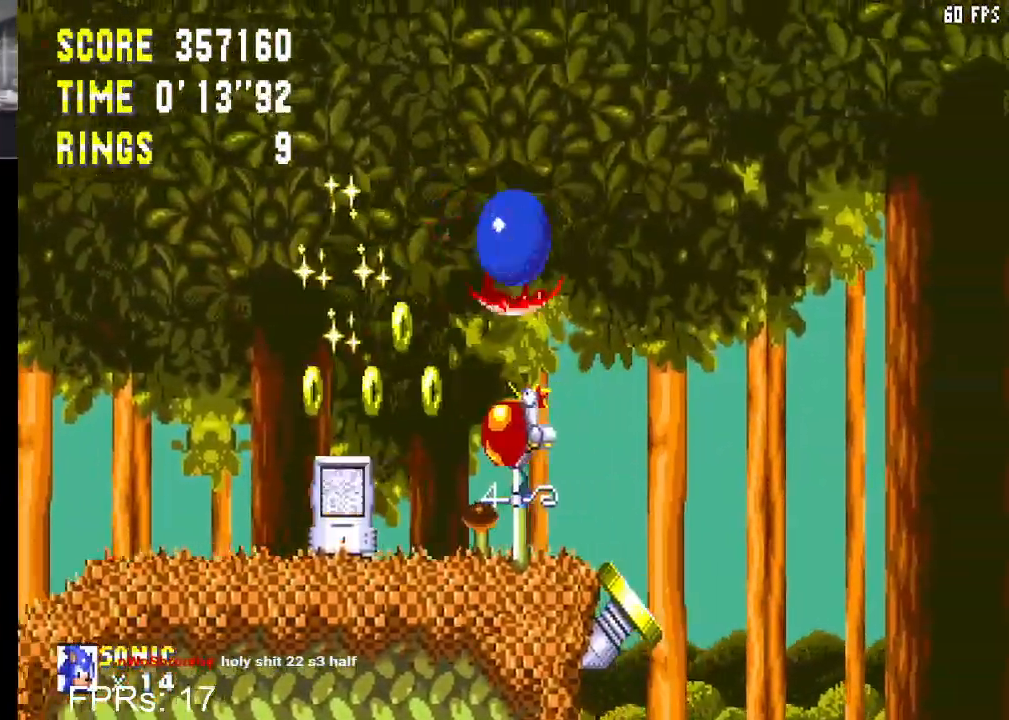
{"dt_ms": 500, "buttons": [], "left_stick": "center", "right_stick": "center", "events": [[167, "DPAD_LEFT", "up"], [250, "DPAD_LEFT", "down"], [483, "DPAD_LEFT", "up"]]}
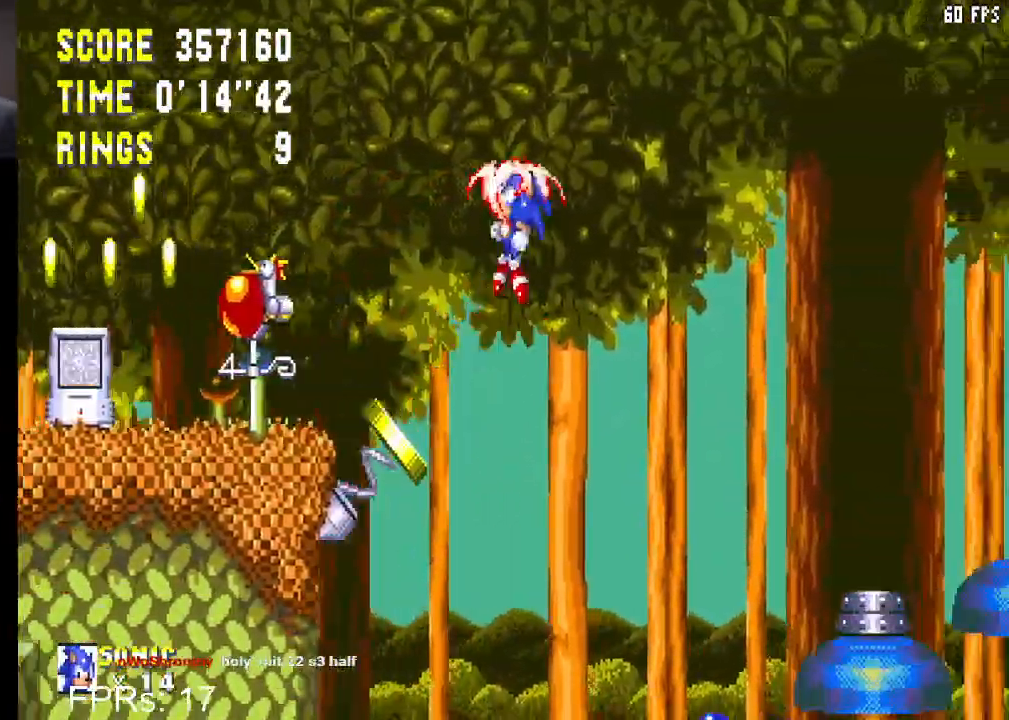
{"dt_ms": 500, "buttons": ["DPAD_LEFT"], "left_stick": "center", "right_stick": "center", "events": [[83, "DPAD_LEFT", "down"], [350, "DPAD_LEFT", "up"], [433, "DPAD_LEFT", "down"]]}
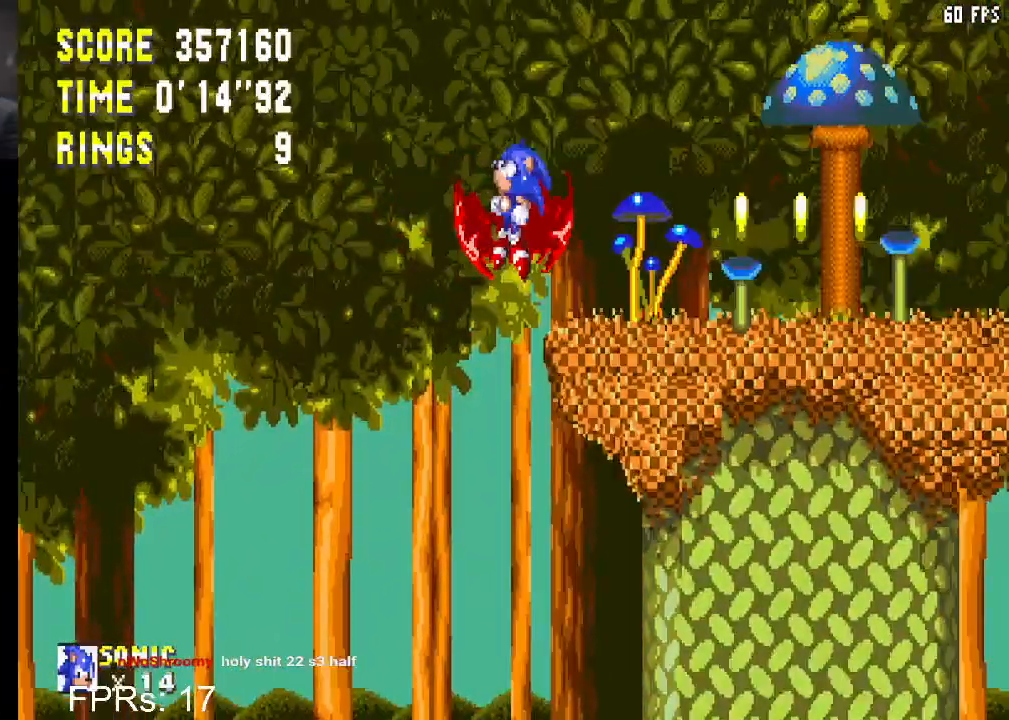
{"dt_ms": 500, "buttons": ["CROSS"], "left_stick": "center", "right_stick": "center", "events": [[383, "DPAD_LEFT", "up"], [483, "CROSS", "down"]]}
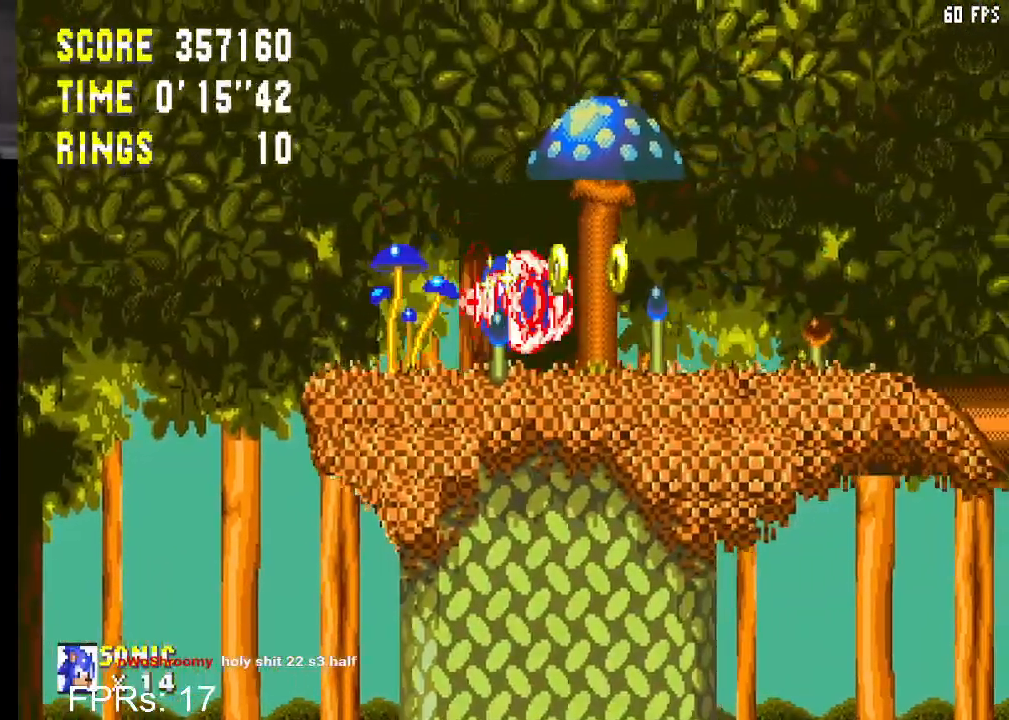
{"dt_ms": 500, "buttons": ["DPAD_LEFT"], "left_stick": "center", "right_stick": "center", "events": [[267, "DPAD_LEFT", "down"], [333, "CROSS", "up"]]}
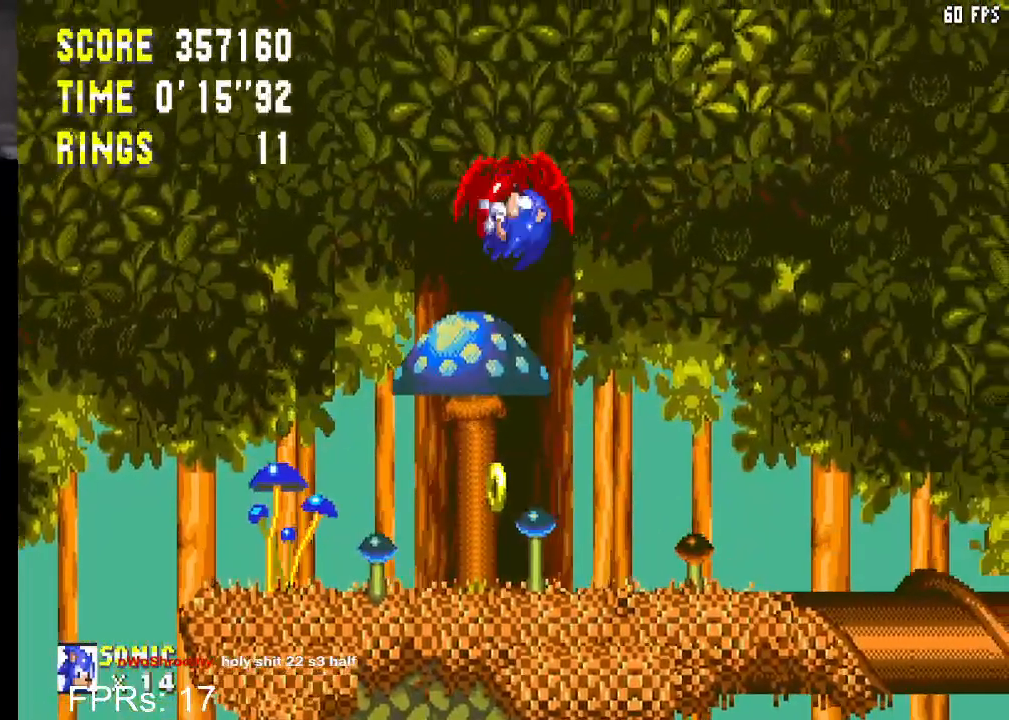
{"dt_ms": 500, "buttons": [], "left_stick": "center", "right_stick": "center", "events": [[483, "DPAD_LEFT", "up"]]}
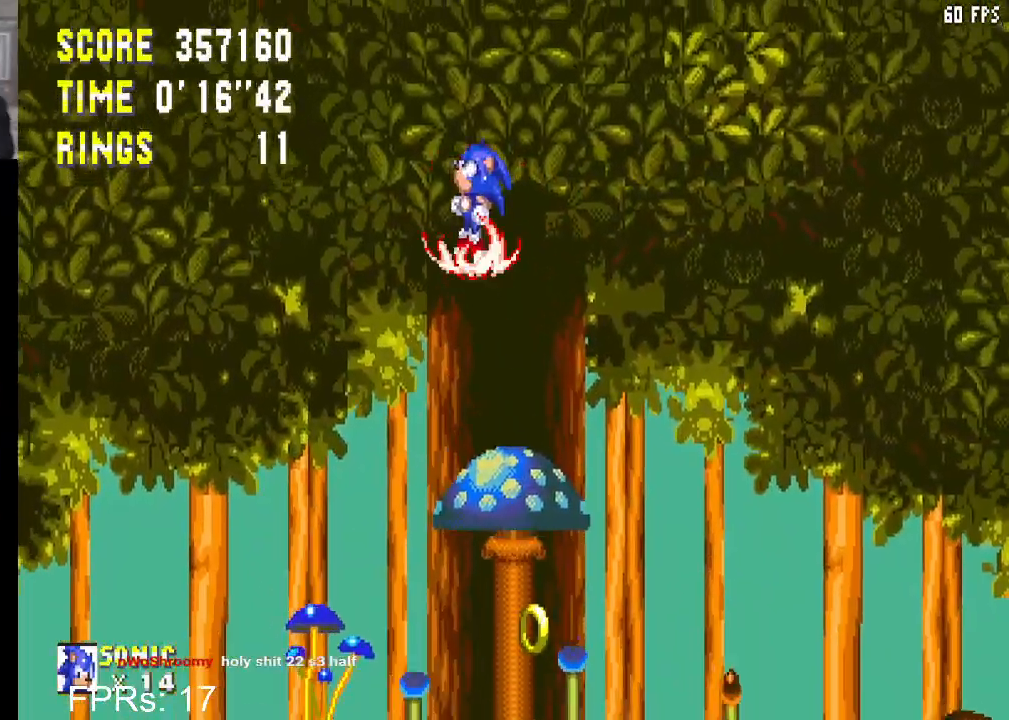
{"dt_ms": 500, "buttons": ["DPAD_RIGHT"], "left_stick": "center", "right_stick": "center", "events": [[67, "DPAD_RIGHT", "down"], [417, "DPAD_RIGHT", "up"], [500, "DPAD_RIGHT", "down"]]}
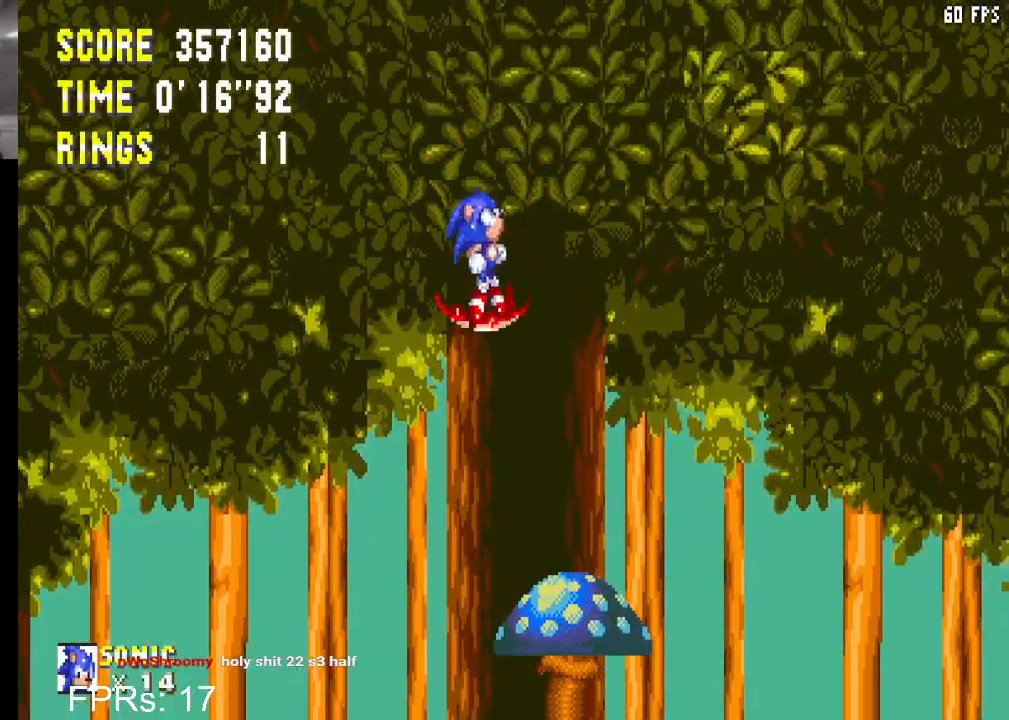
{"dt_ms": 500, "buttons": ["DPAD_RIGHT"], "left_stick": "center", "right_stick": "center", "events": [[117, "DPAD_RIGHT", "up"], [167, "DPAD_RIGHT", "down"]]}
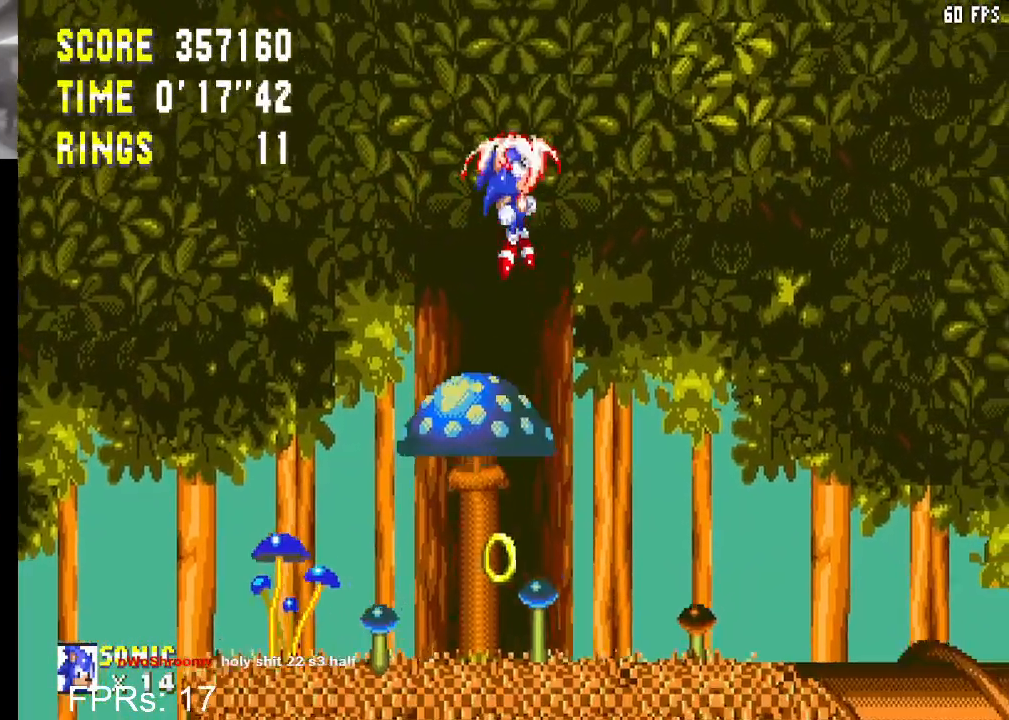
{"dt_ms": 500, "buttons": ["DPAD_LEFT"], "left_stick": "center", "right_stick": "center", "events": [[17, "DPAD_RIGHT", "up"], [100, "DPAD_LEFT", "down"]]}
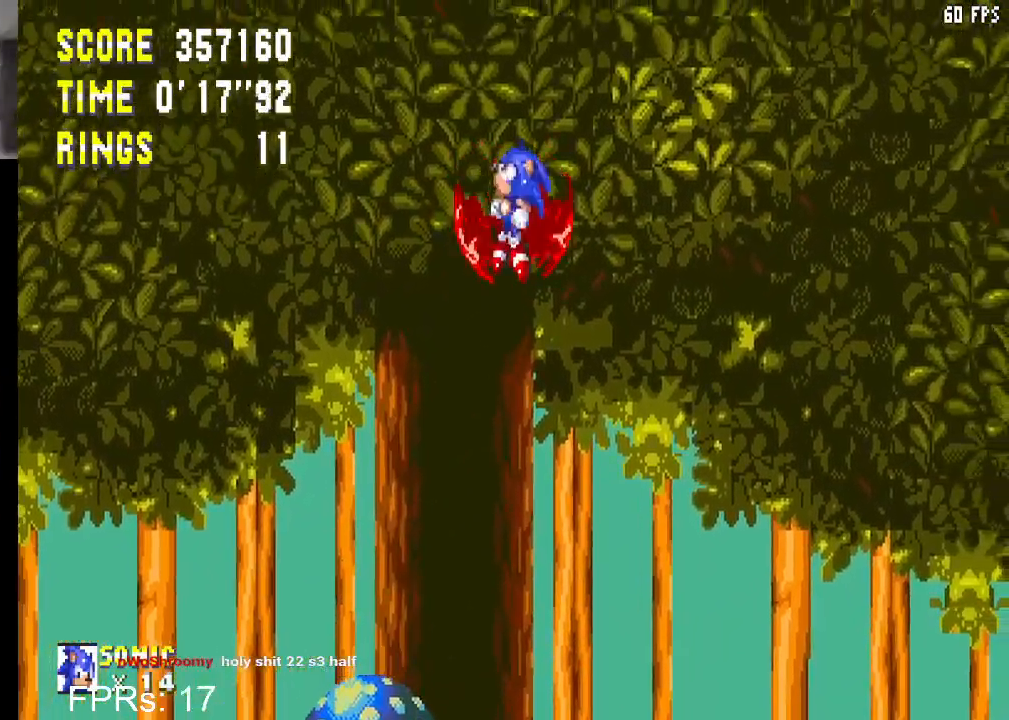
{"dt_ms": 500, "buttons": ["DPAD_LEFT"], "left_stick": "center", "right_stick": "center", "events": [[217, "DPAD_LEFT", "up"], [317, "DPAD_LEFT", "down"]]}